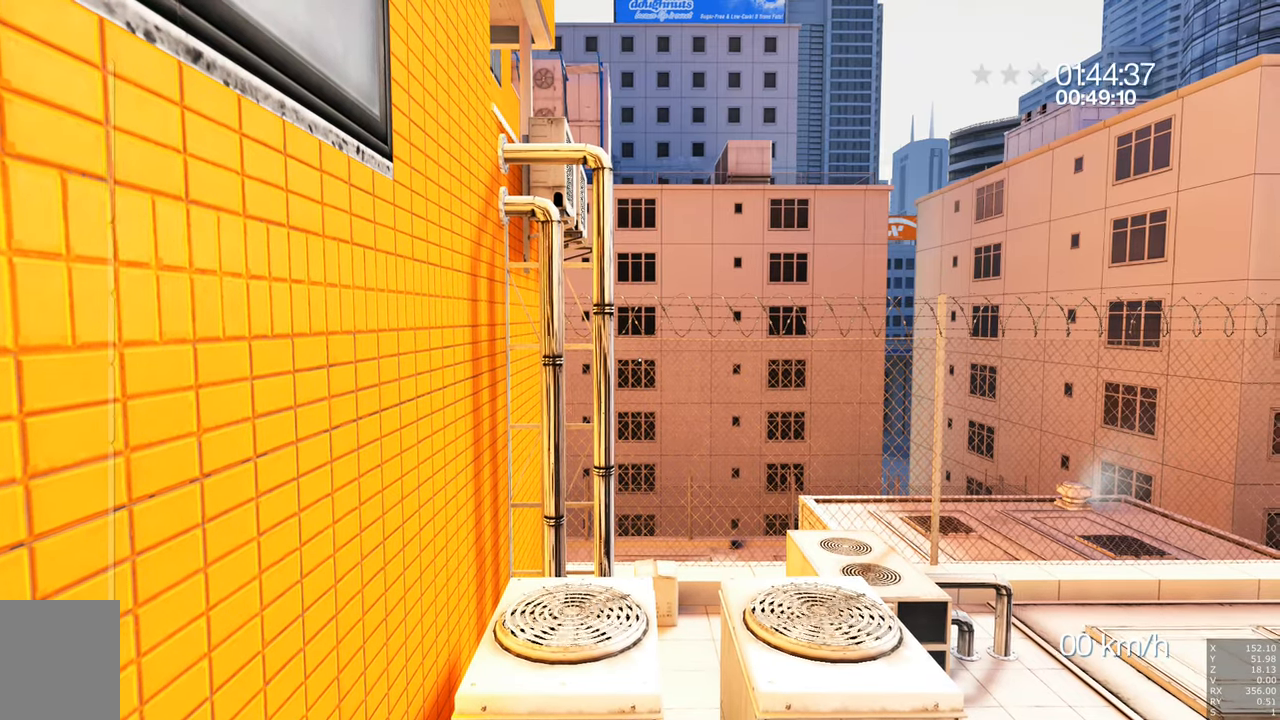
Gameplay with keyboard and mouse; each line is a JSON object with the keys and mouse buttons held at the frame after it. "events" lists presses ("down") and releases ("up") of "a", "c", "ctrl", "d", "e", "escape", "f", "q", "s", "shift", "tab", "w", "z", "mouse_left" and "mouse_right" between this image and that frame as [ms after this image, input, new state], when the widget could be followed in between. "mouse_left", "mouse_right" = the "left", "right" buttons of the "mouse" list. No other keys are recorded. Mouse movement is not recorded. Not read: other_keys.
{"keys": ["w"], "mouse": [], "events": [[50, "w", "down"]]}
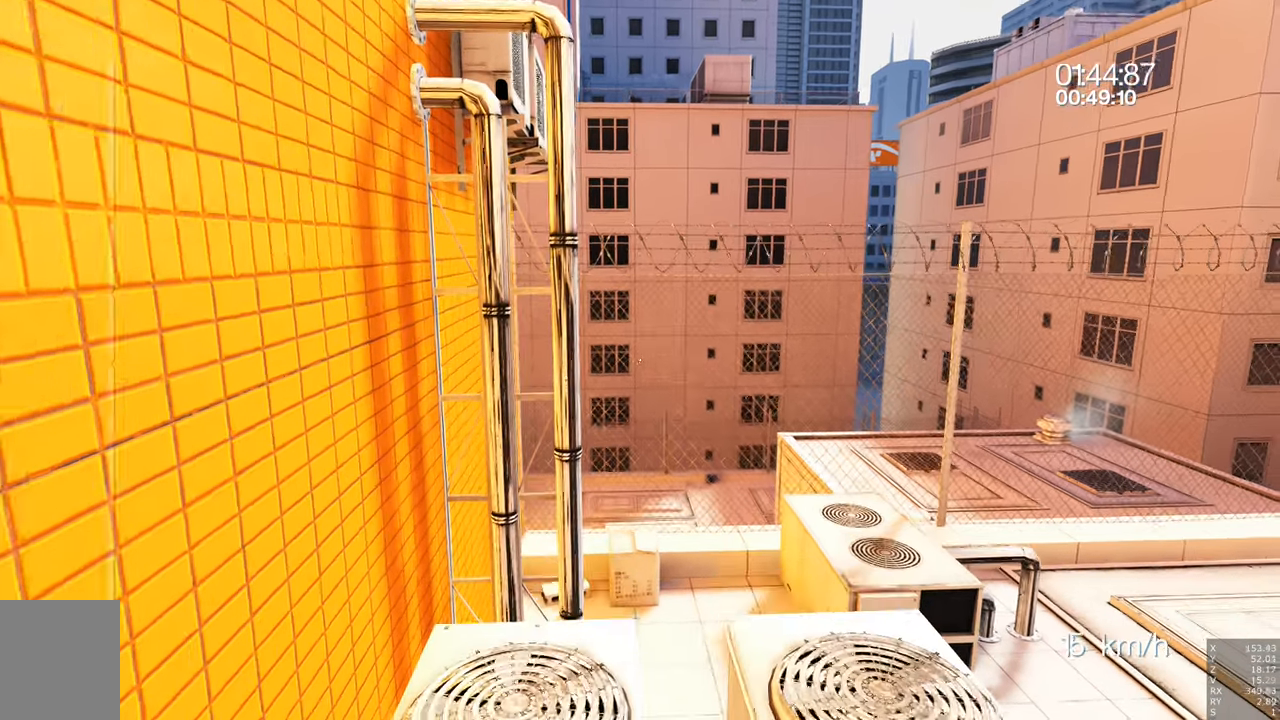
{"keys": [], "mouse": [], "events": [[383, "w", "up"]]}
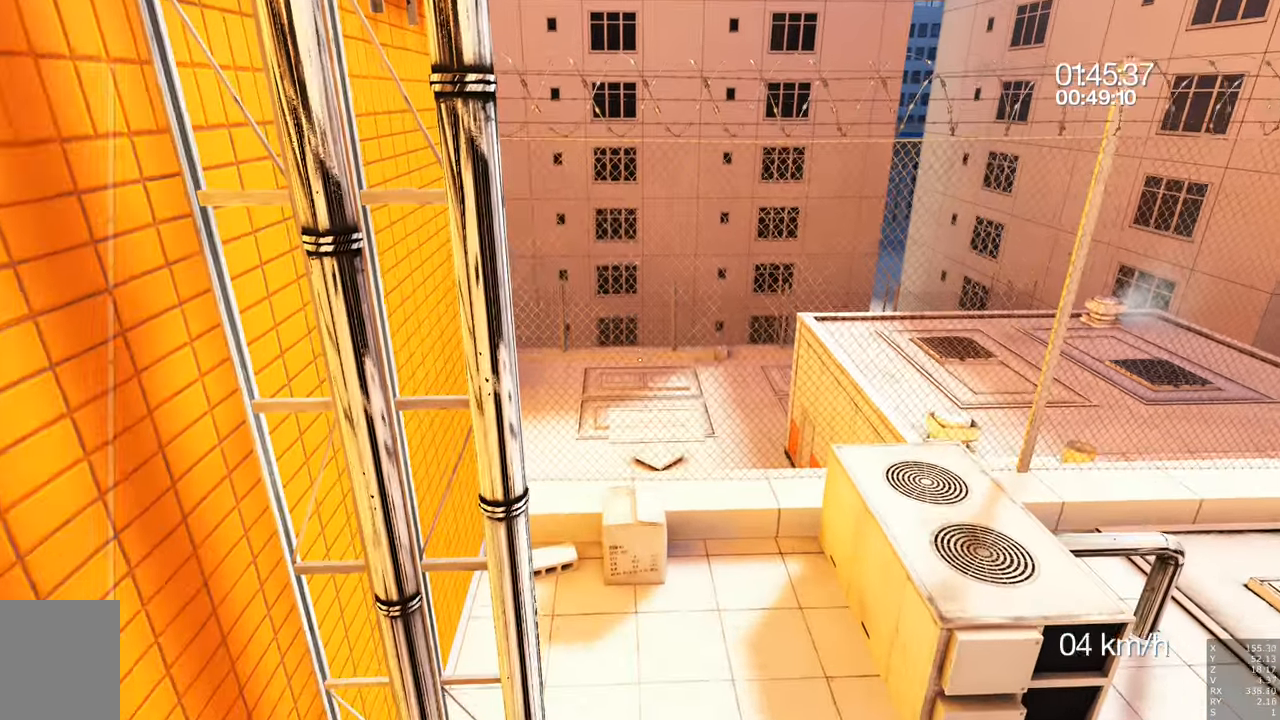
{"keys": [], "mouse": [], "events": []}
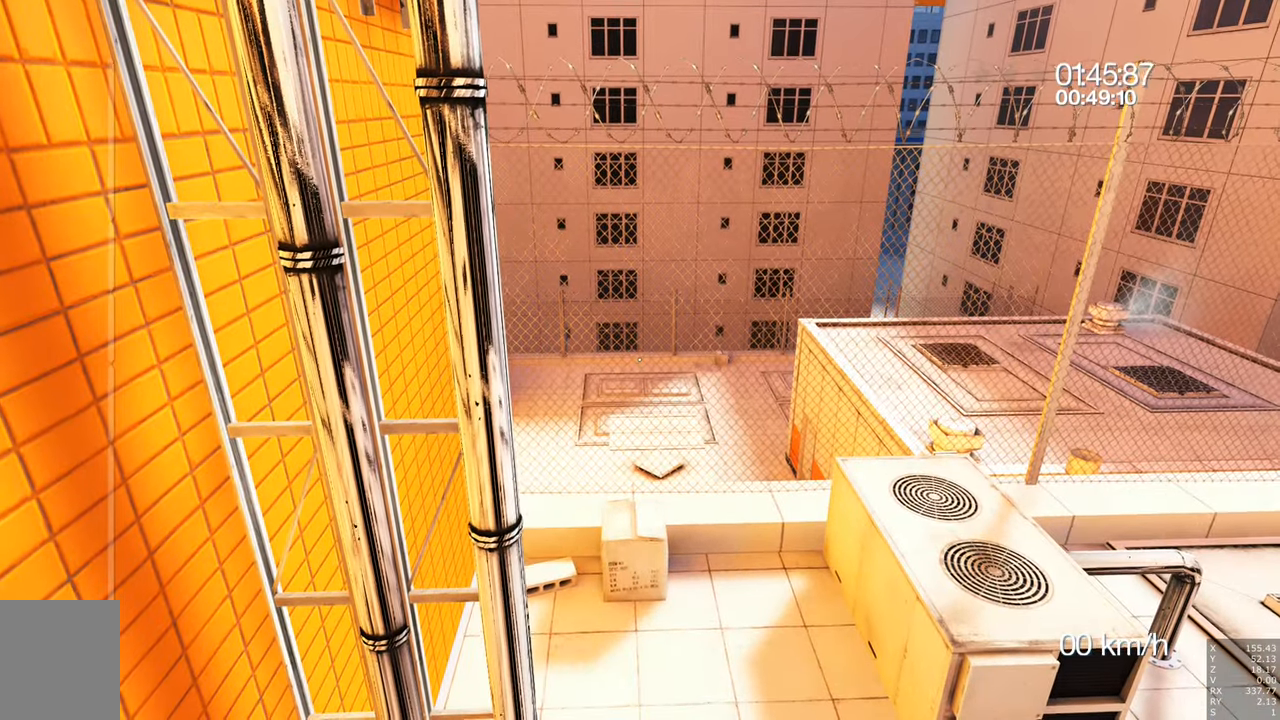
{"keys": [], "mouse": [], "events": []}
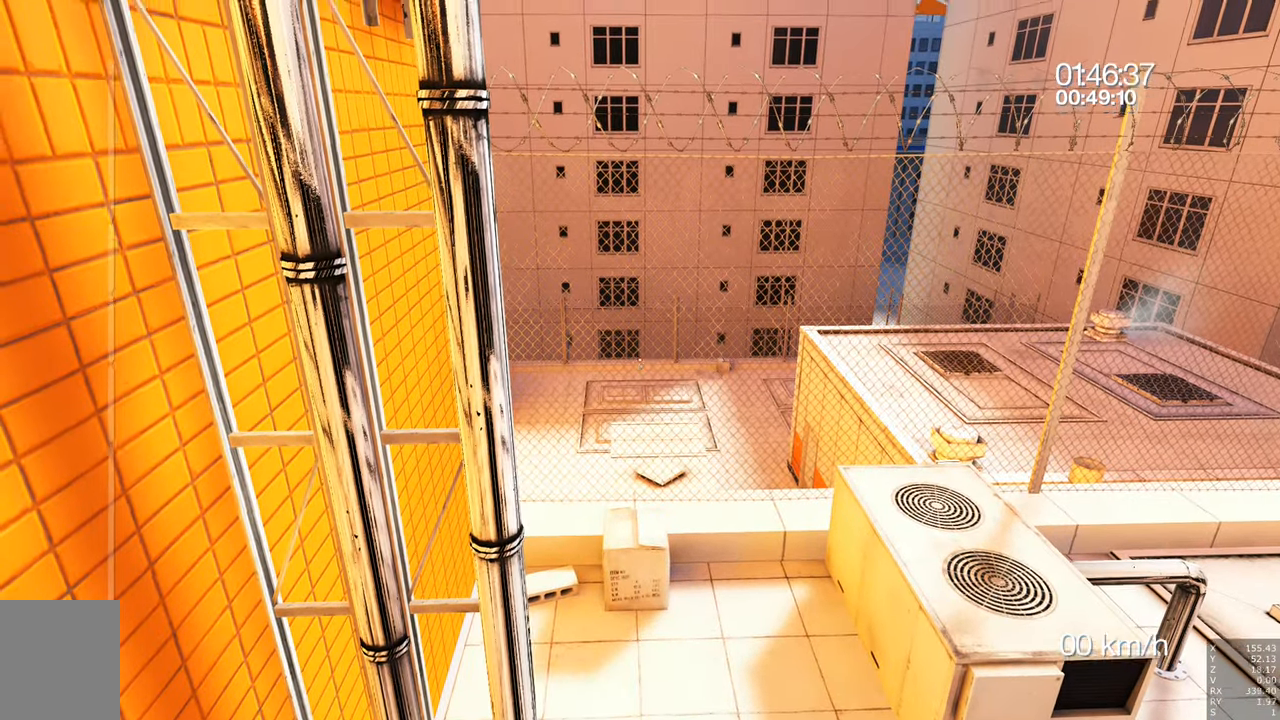
{"keys": [], "mouse": [], "events": []}
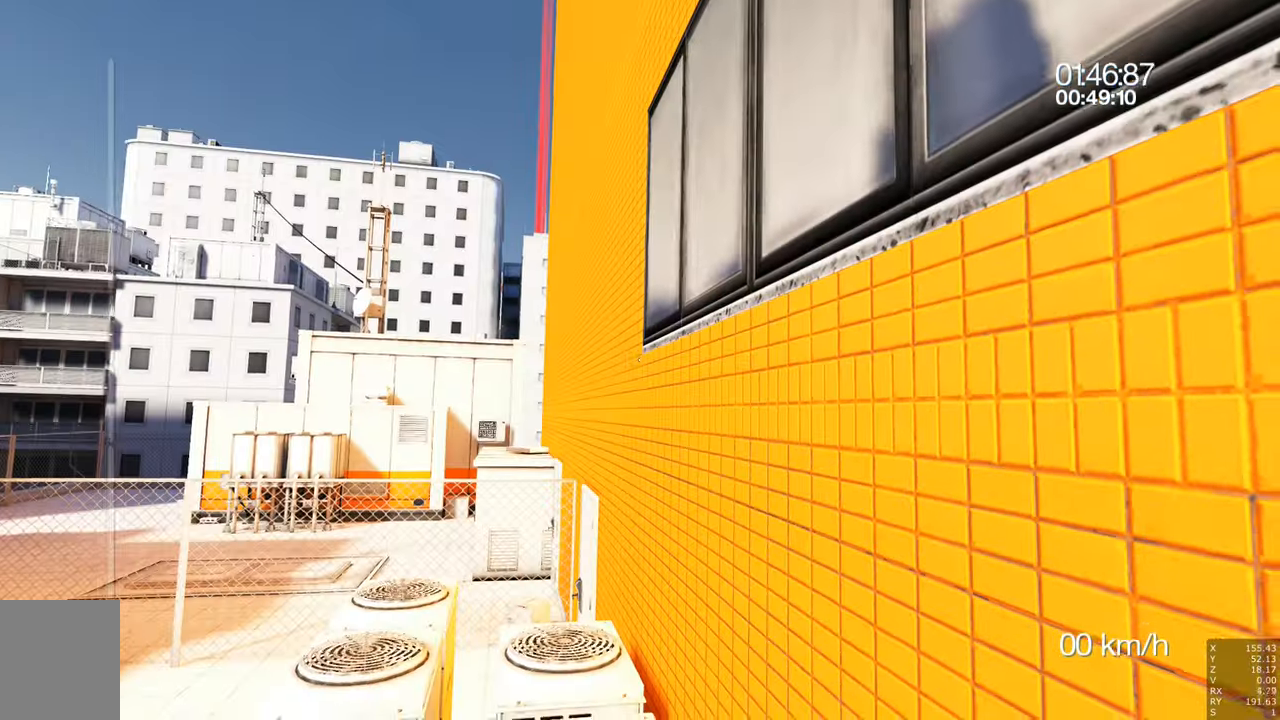
{"keys": [], "mouse": [], "events": []}
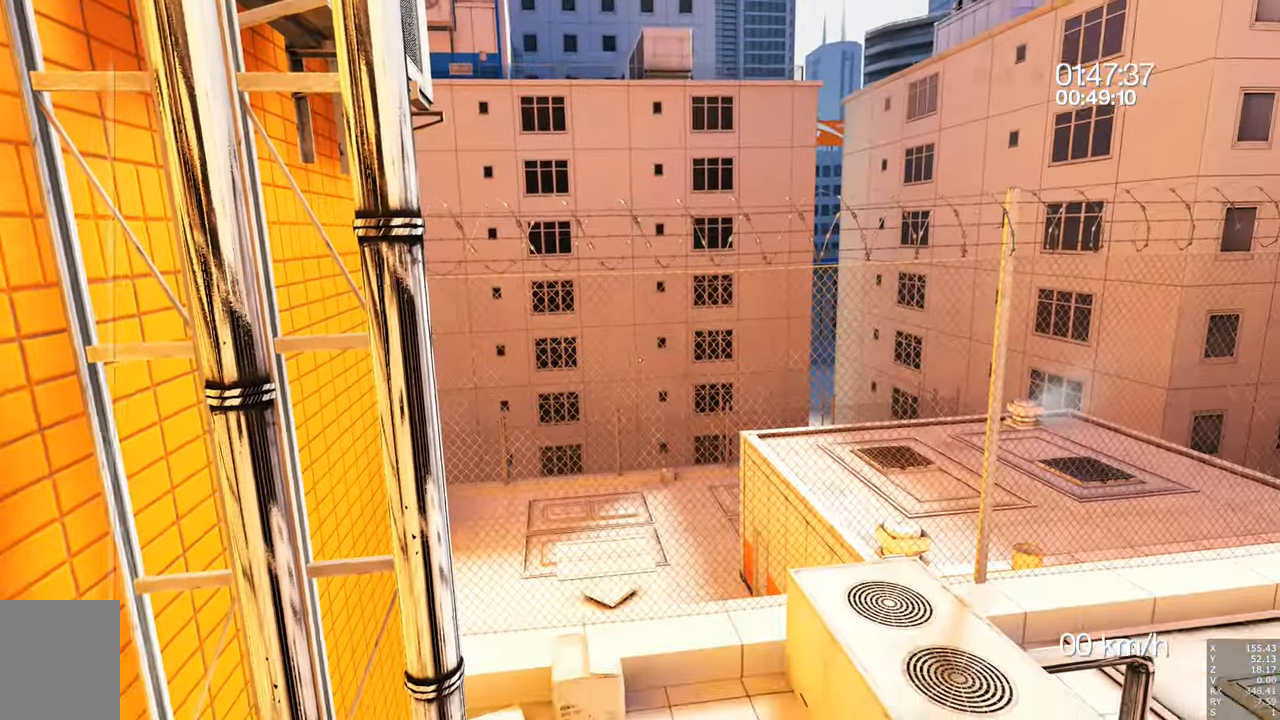
{"keys": [], "mouse": [], "events": []}
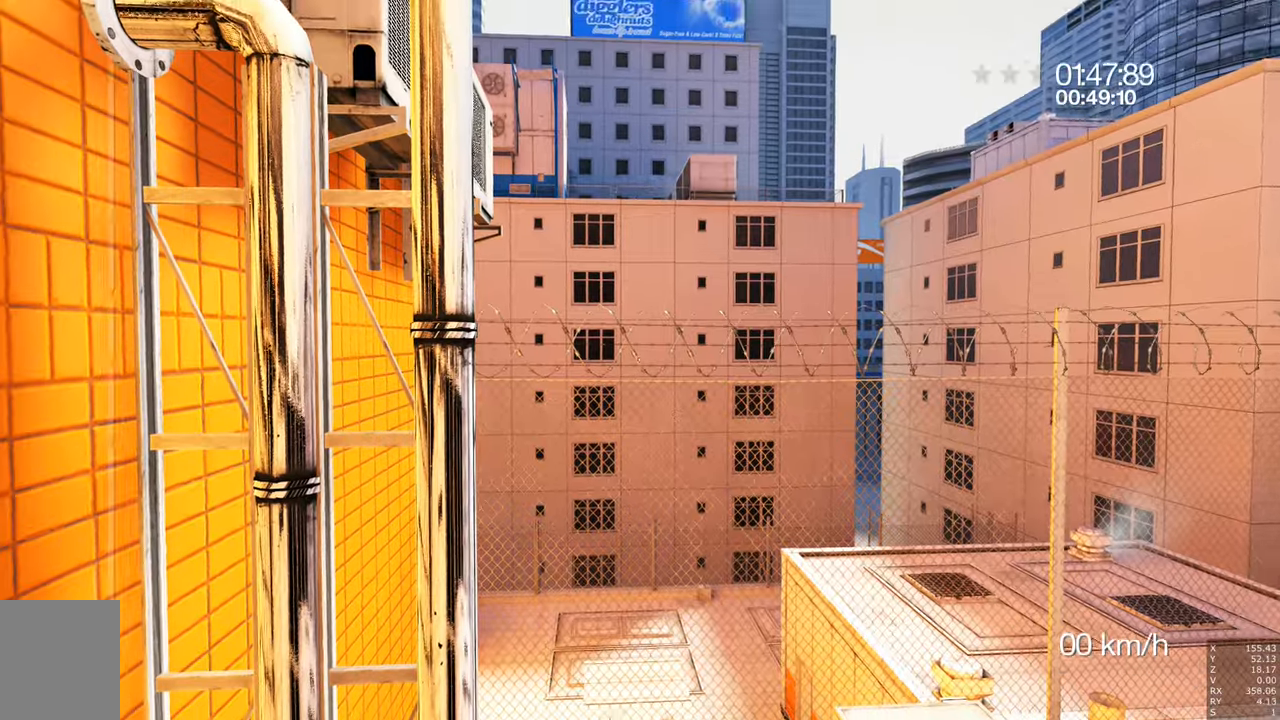
{"keys": [], "mouse": [], "events": []}
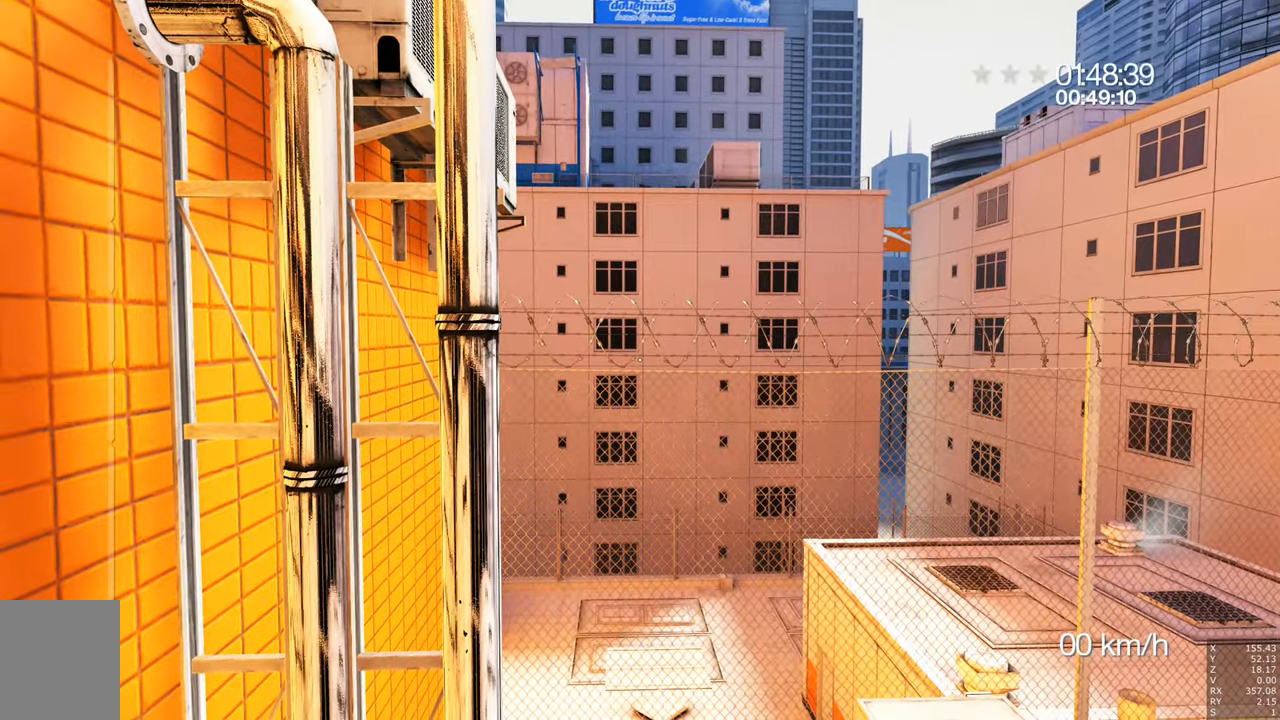
{"keys": [], "mouse": [], "events": []}
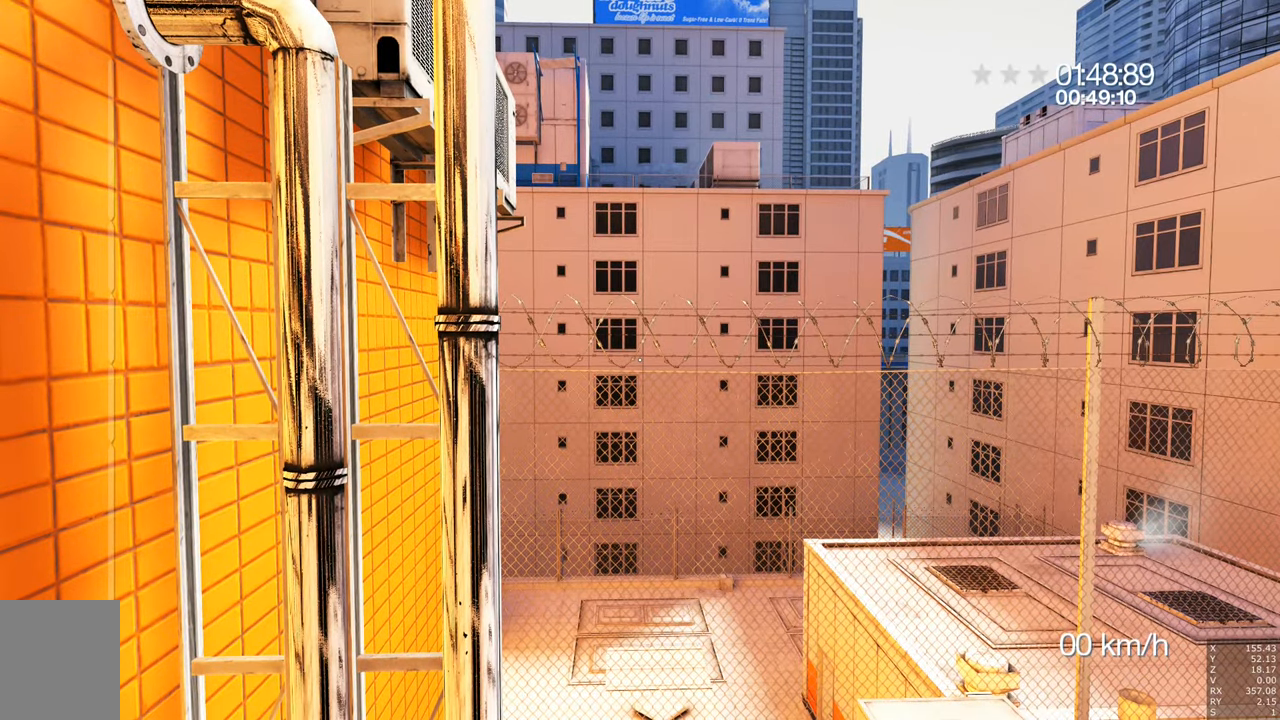
{"keys": [], "mouse": [], "events": []}
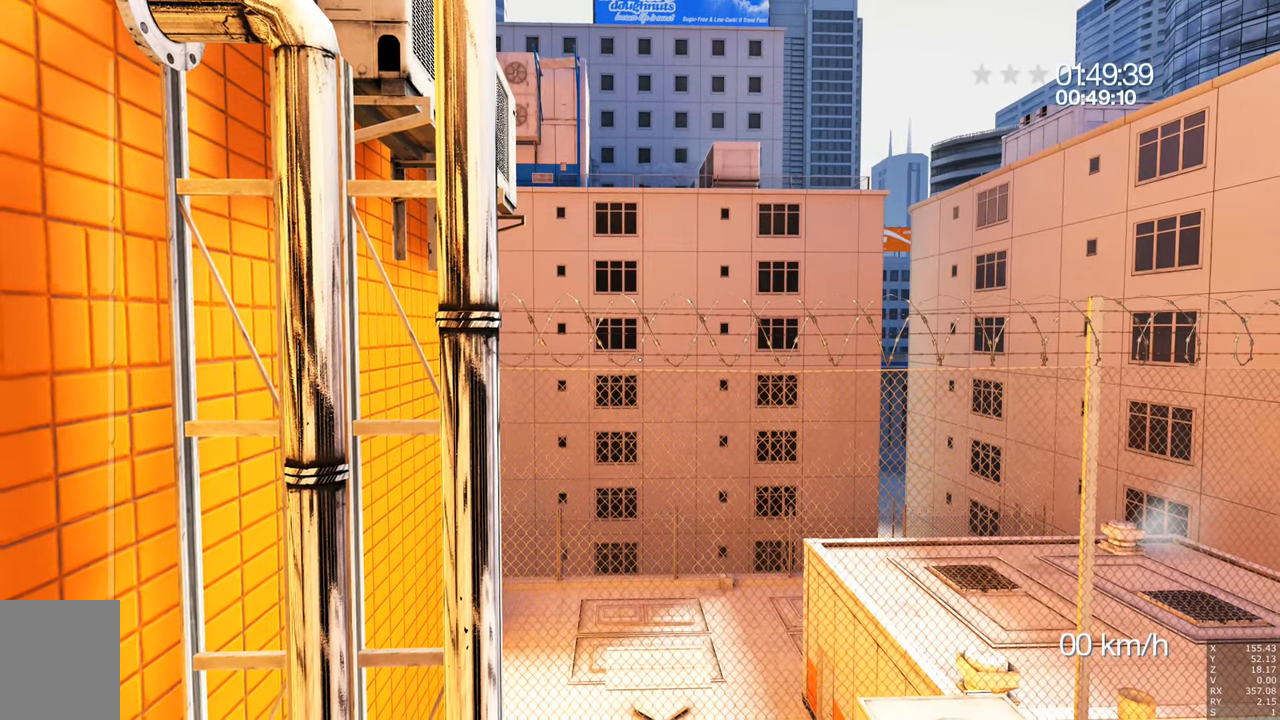
{"keys": [], "mouse": [], "events": []}
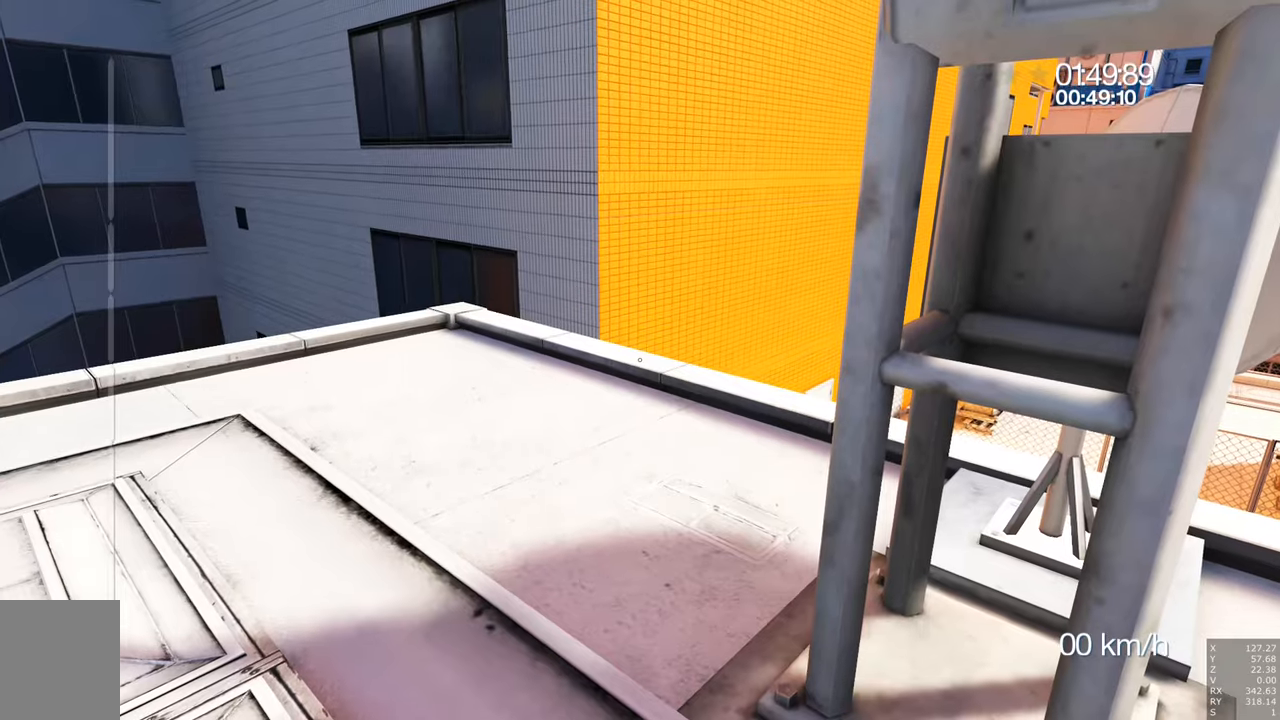
{"keys": ["w"], "mouse": [], "events": [[133, "w", "down"]]}
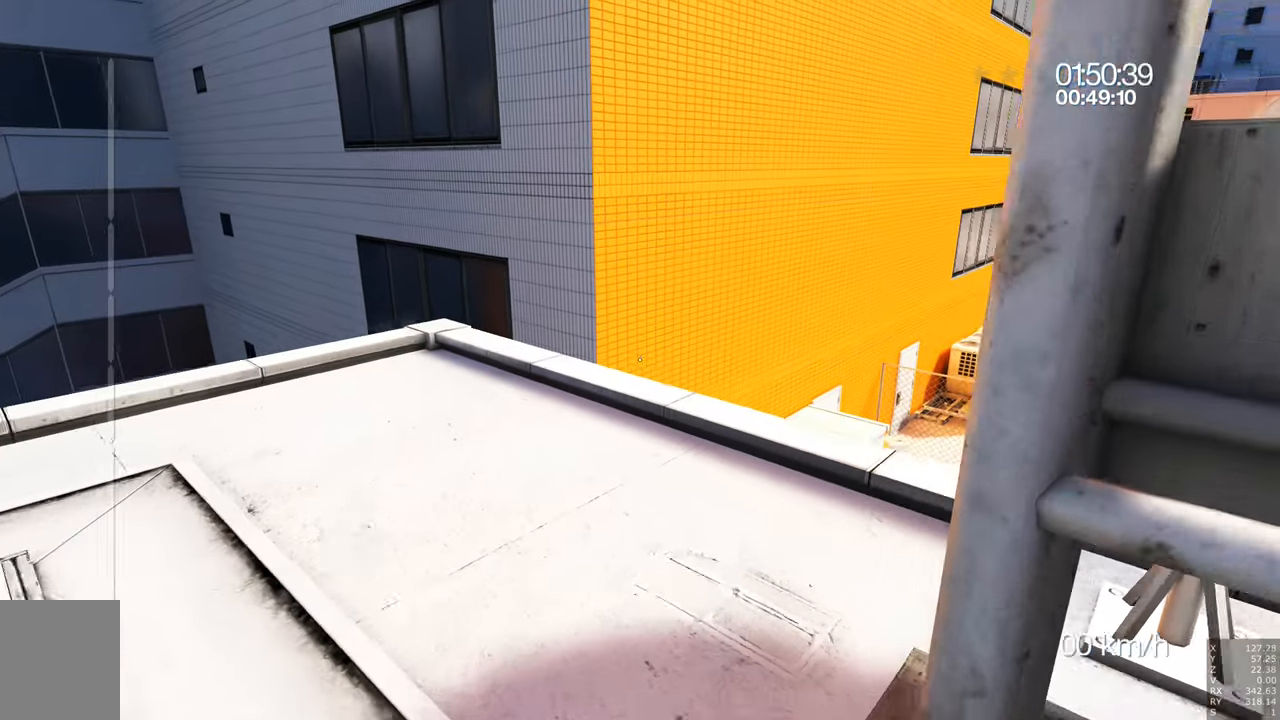
{"keys": ["w"], "mouse": [], "events": []}
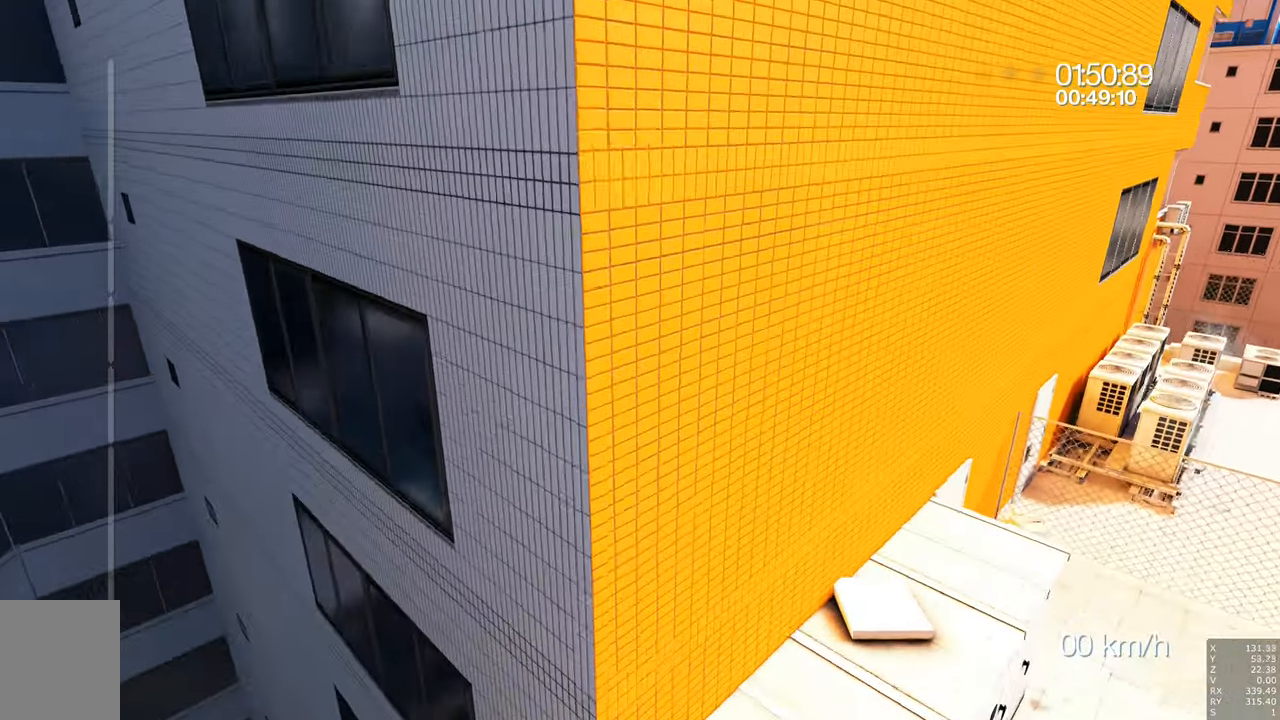
{"keys": [], "mouse": [], "events": [[166, "w", "up"]]}
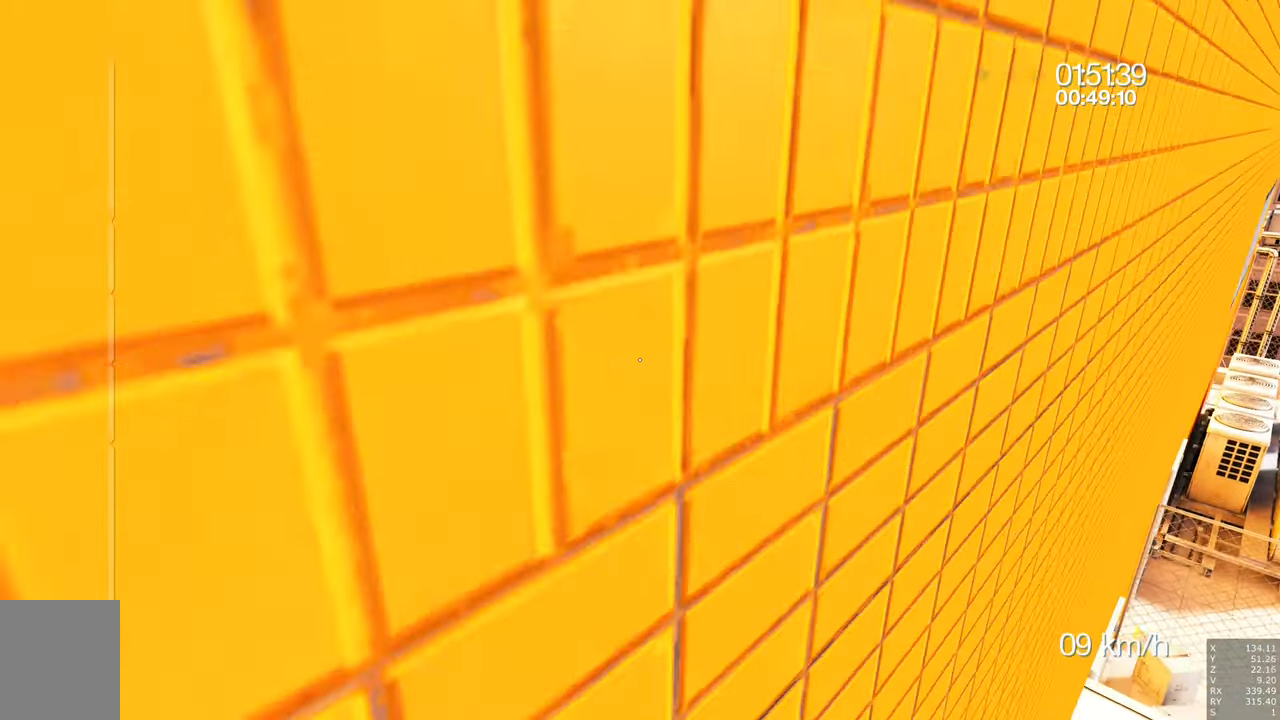
{"keys": ["w"], "mouse": [], "events": [[483, "w", "down"]]}
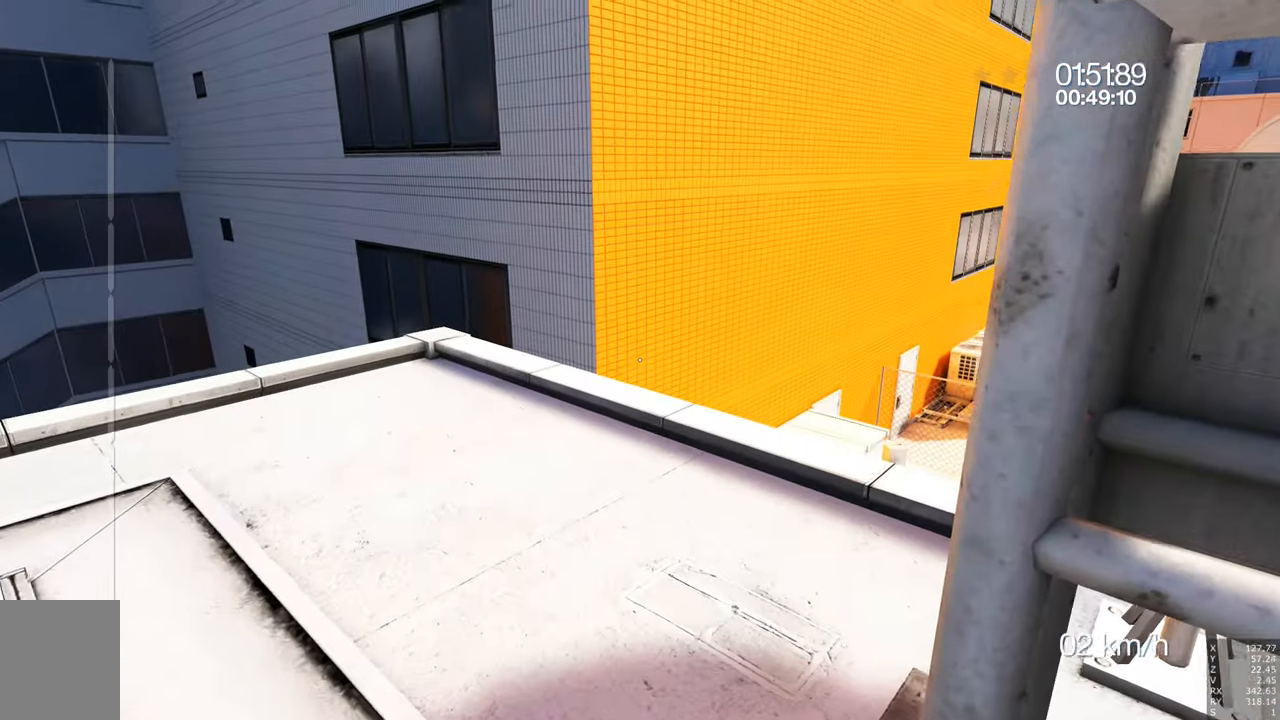
{"keys": [], "mouse": [], "events": [[250, "w", "up"]]}
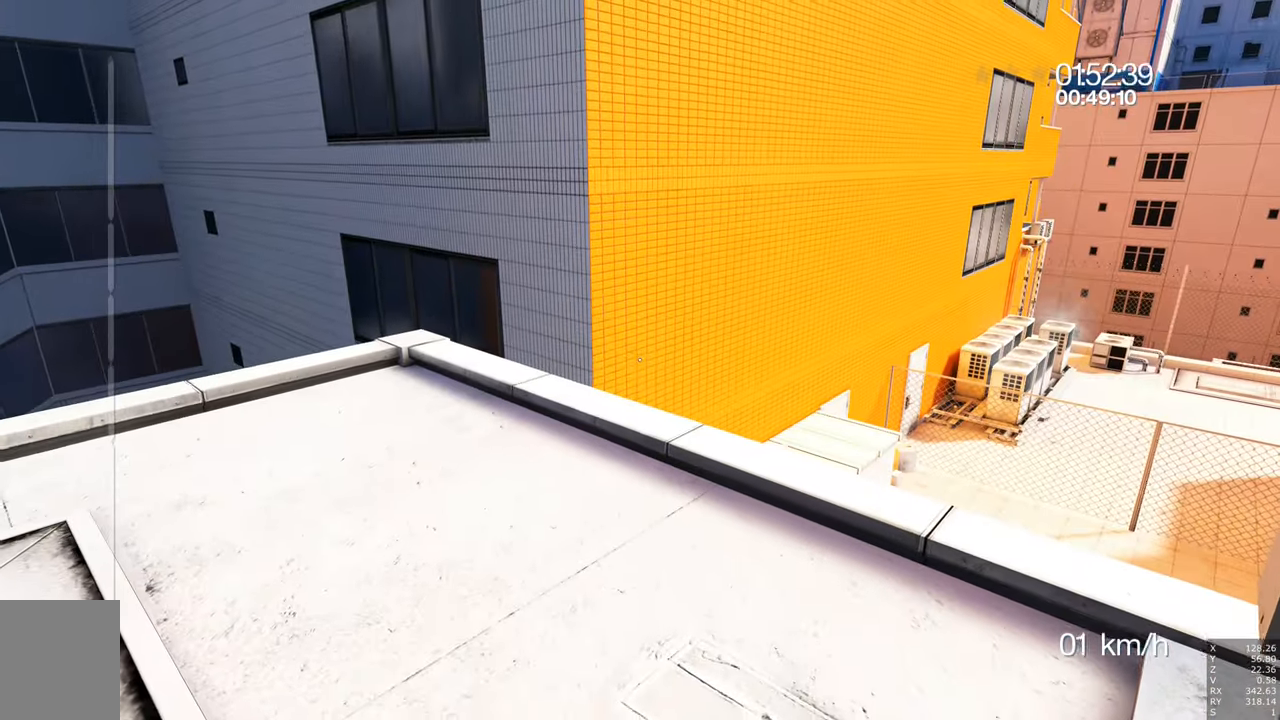
{"keys": ["w"], "mouse": [], "events": [[266, "w", "down"]]}
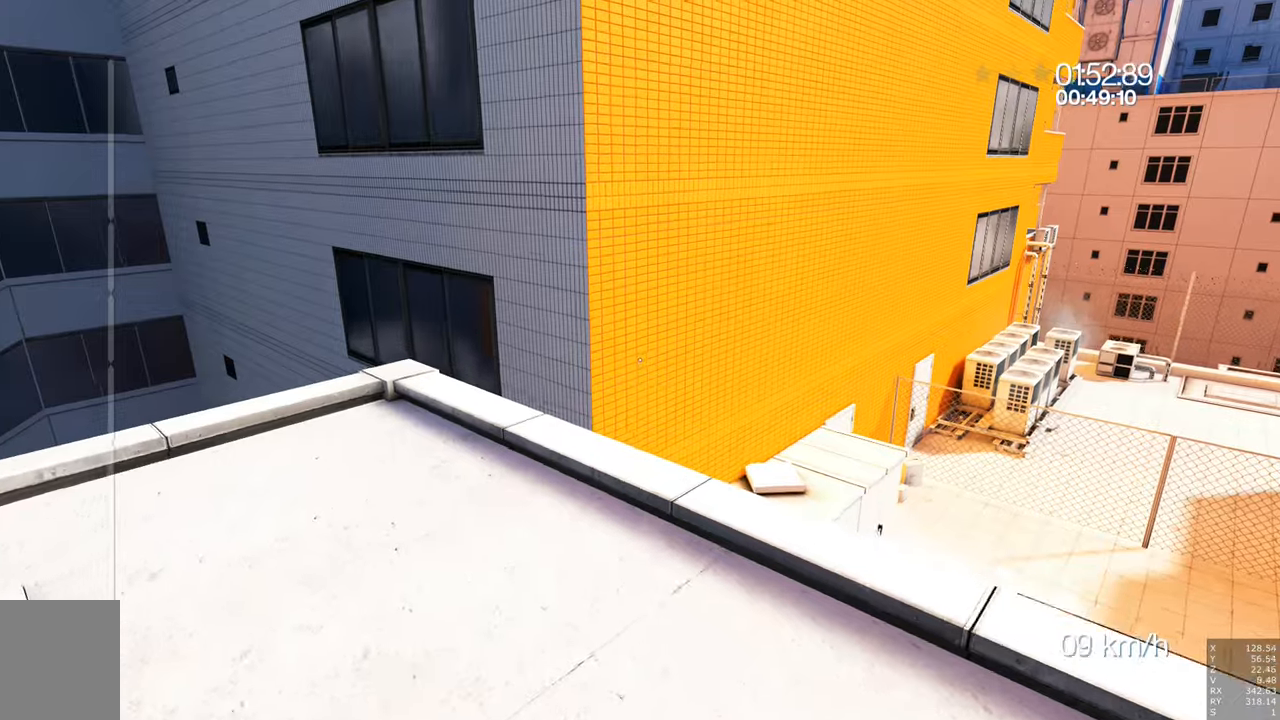
{"keys": ["w"], "mouse": [], "events": []}
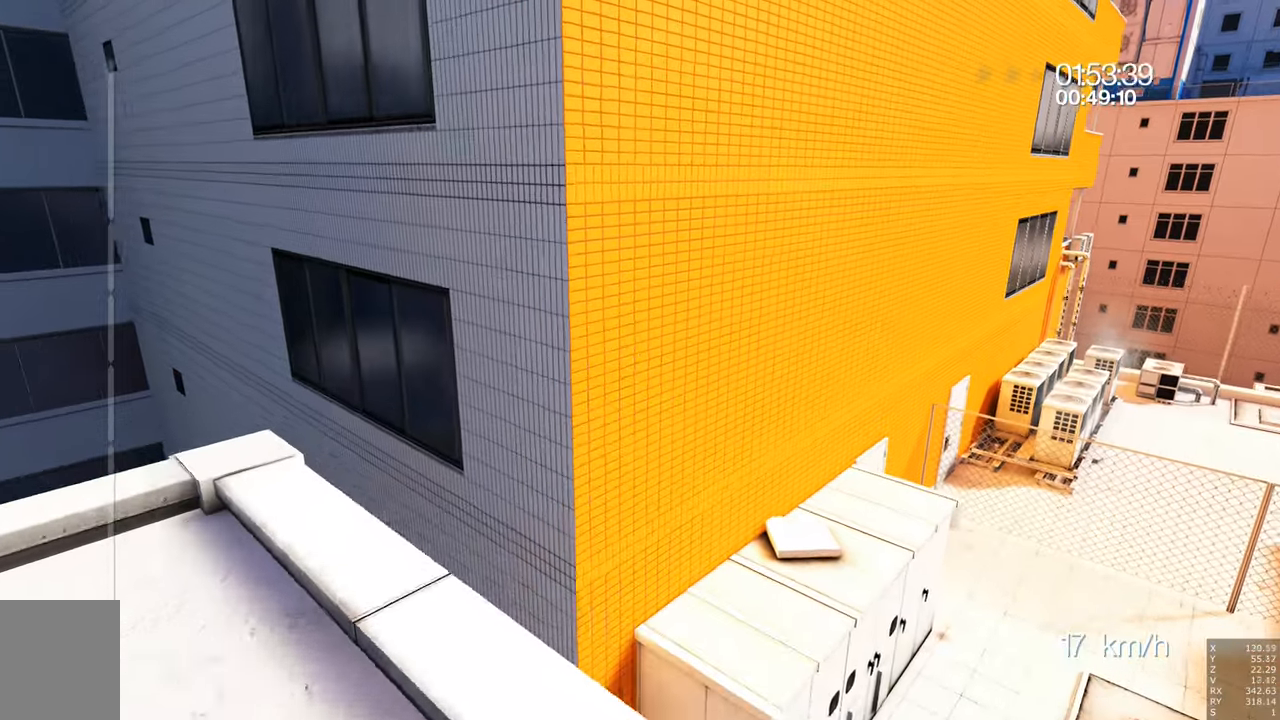
{"keys": ["w"], "mouse": [], "events": []}
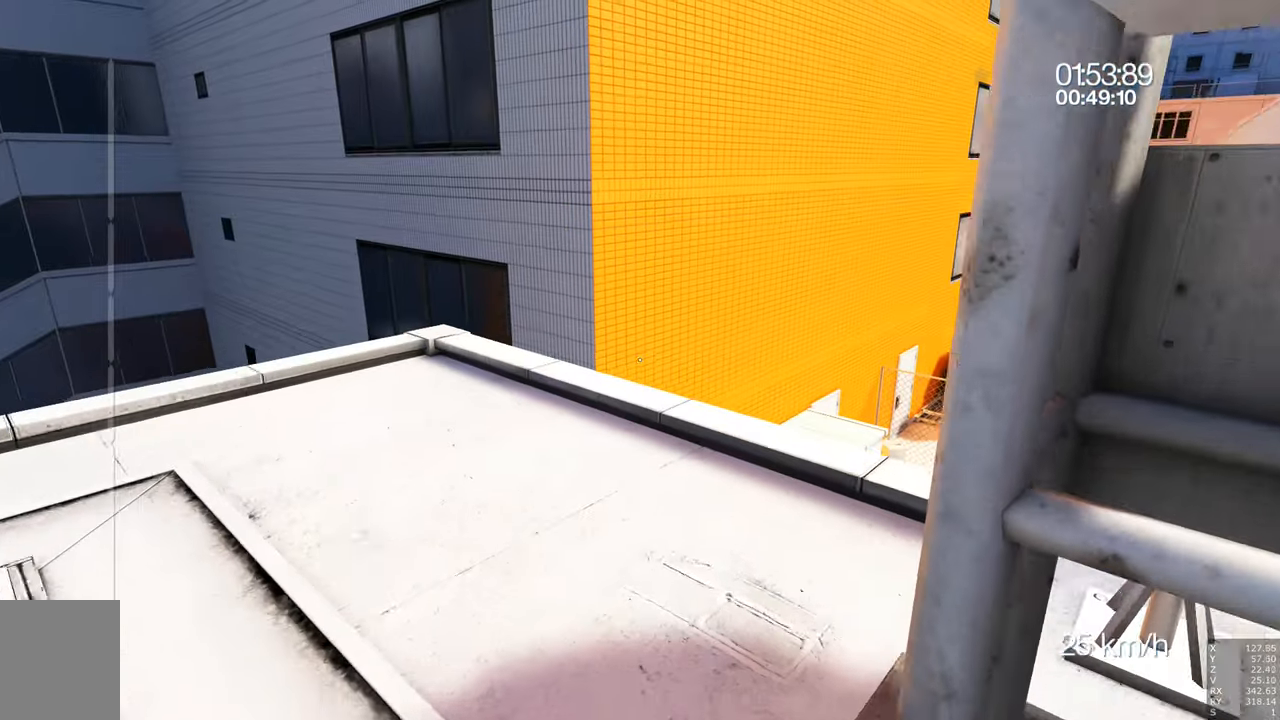
{"keys": ["w"], "mouse": [], "events": []}
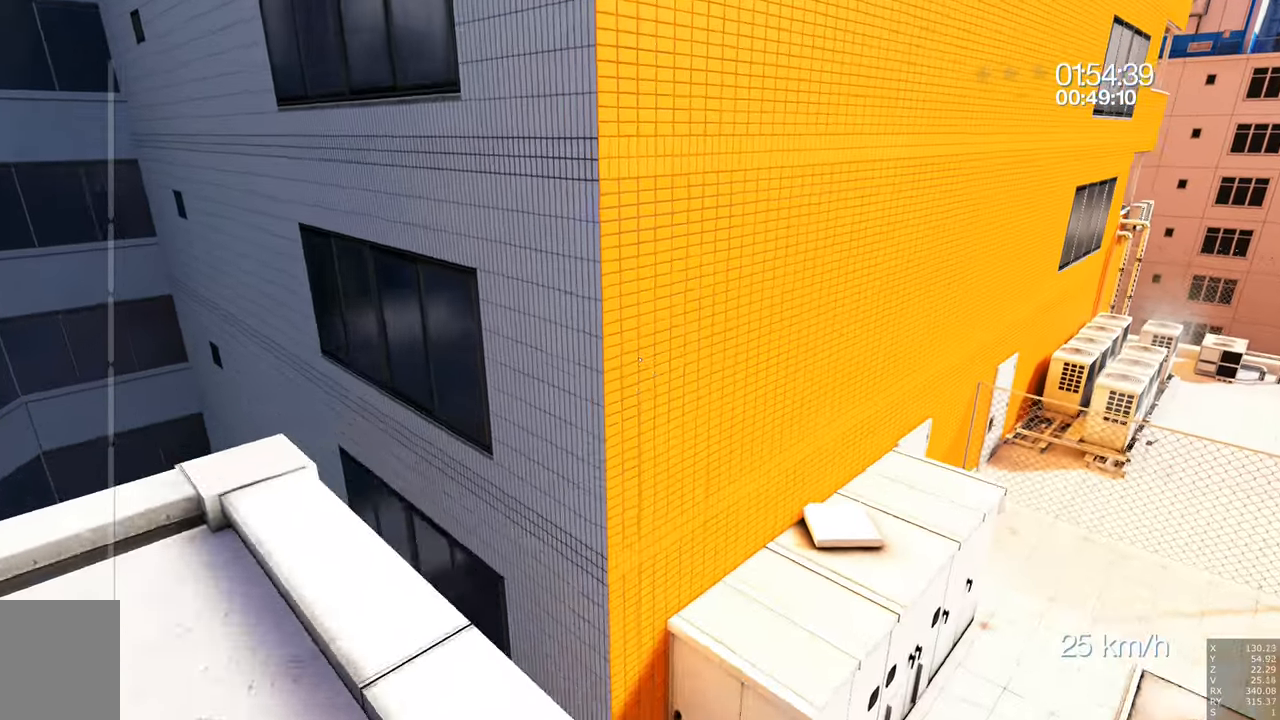
{"keys": ["w"], "mouse": [], "events": []}
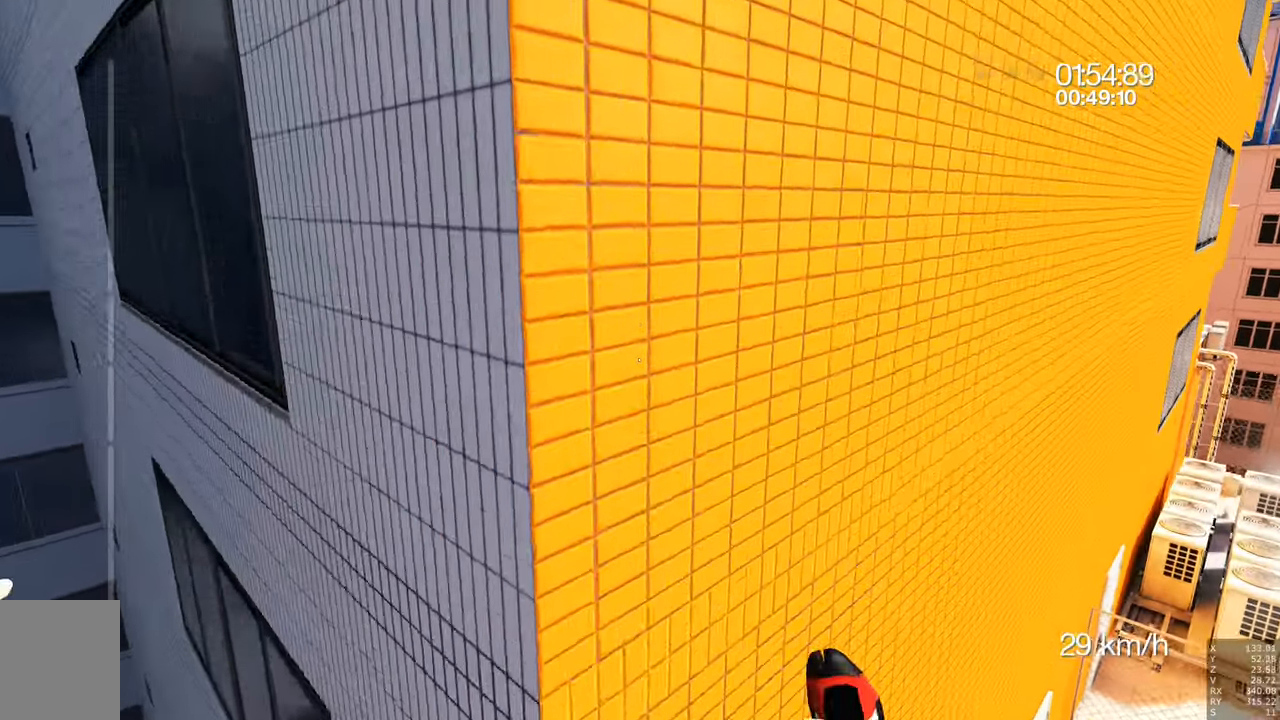
{"keys": ["w"], "mouse": [], "events": []}
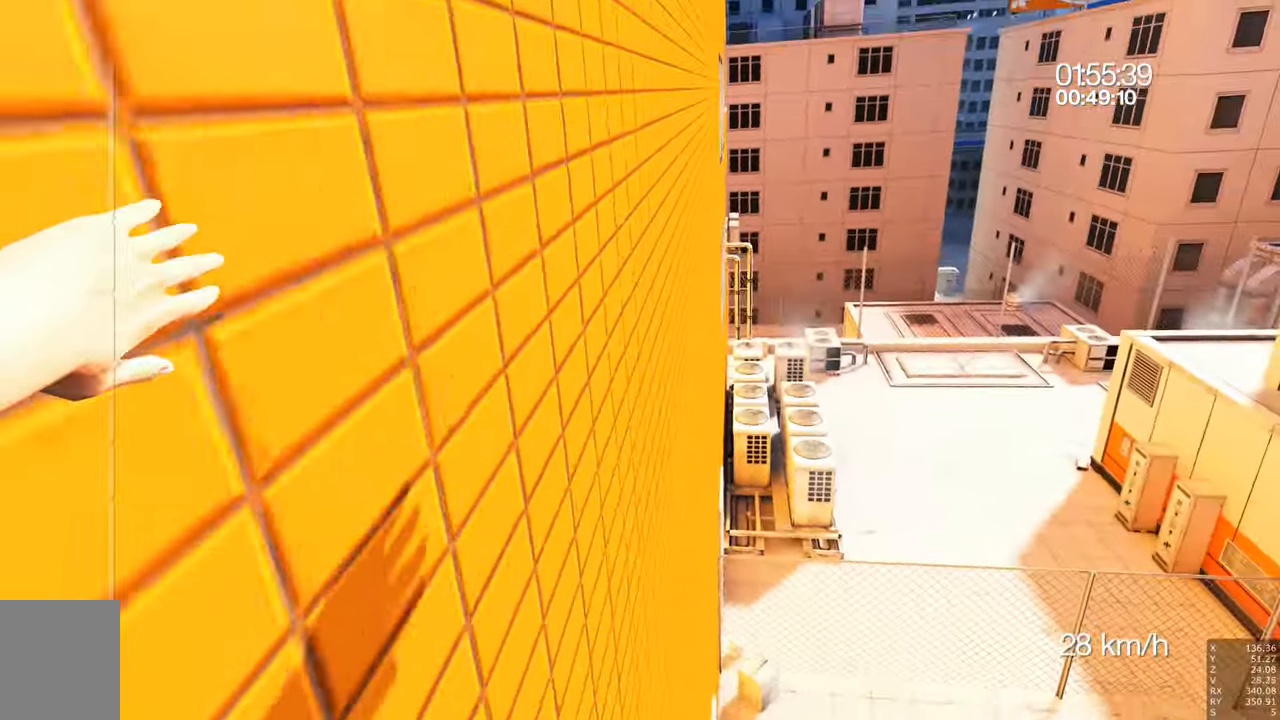
{"keys": ["w"], "mouse": [], "events": []}
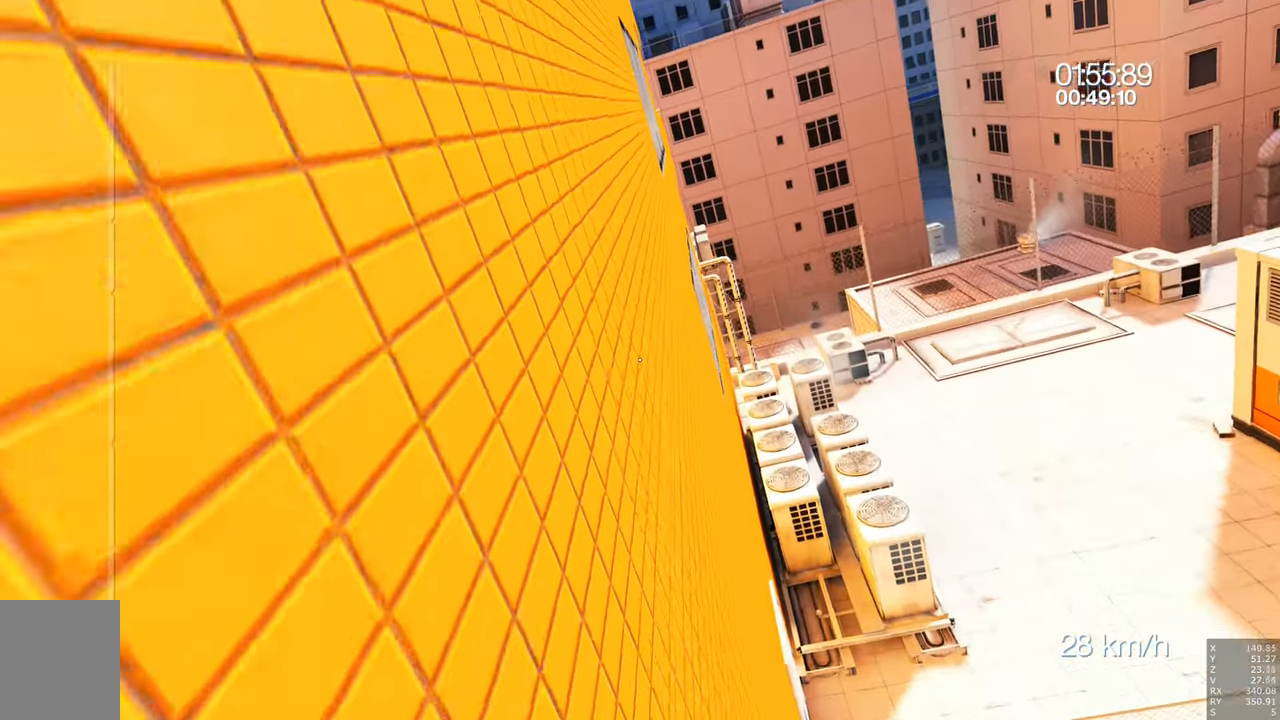
{"keys": ["w"], "mouse": [], "events": []}
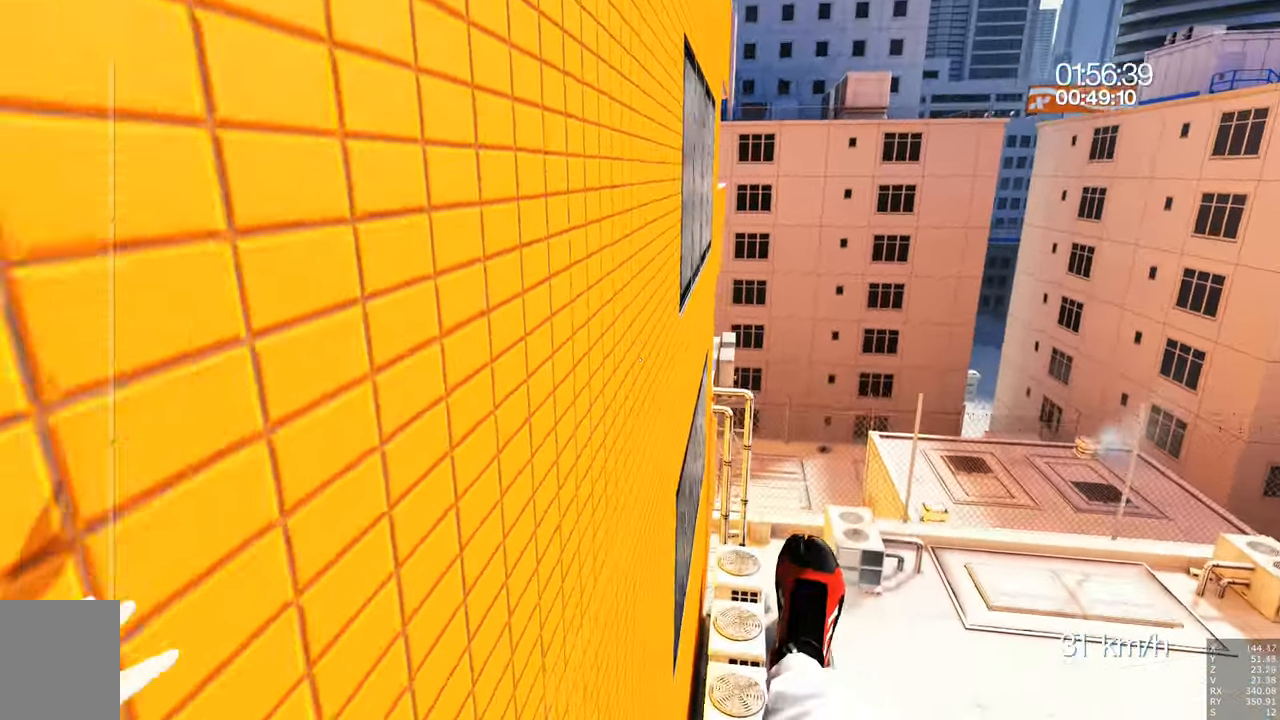
{"keys": ["w"], "mouse": [], "events": []}
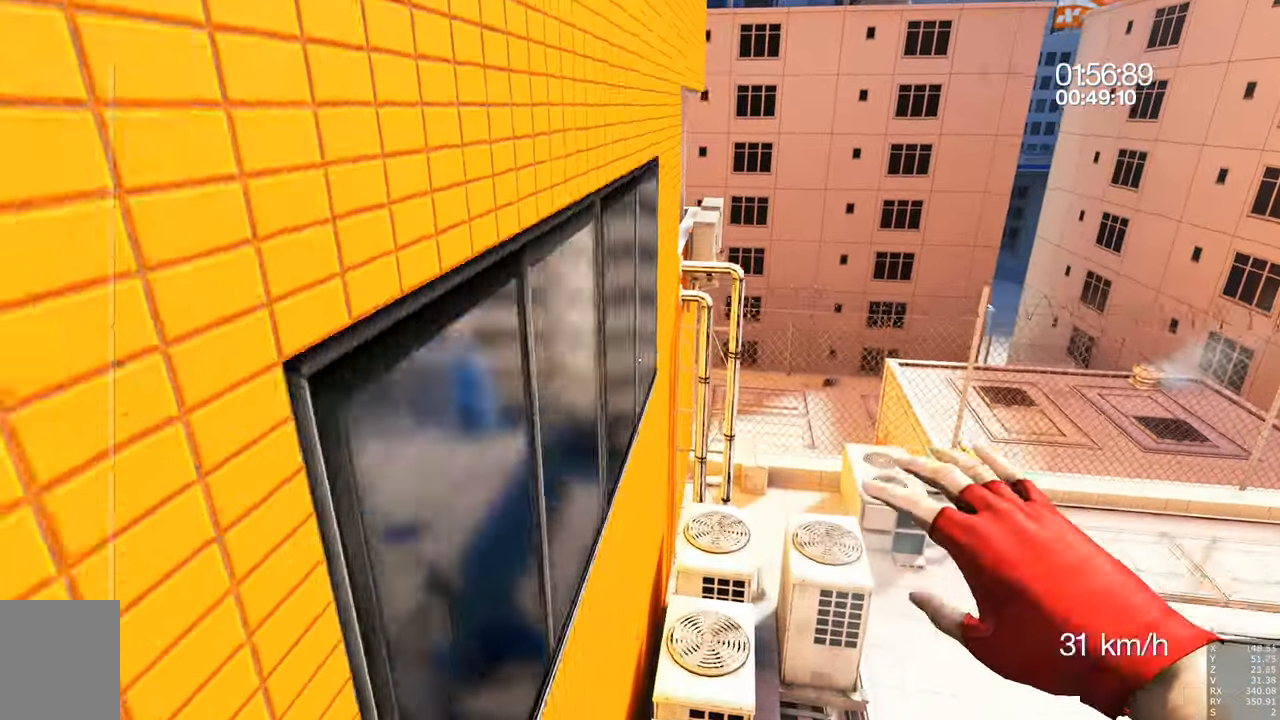
{"keys": ["w"], "mouse": [], "events": []}
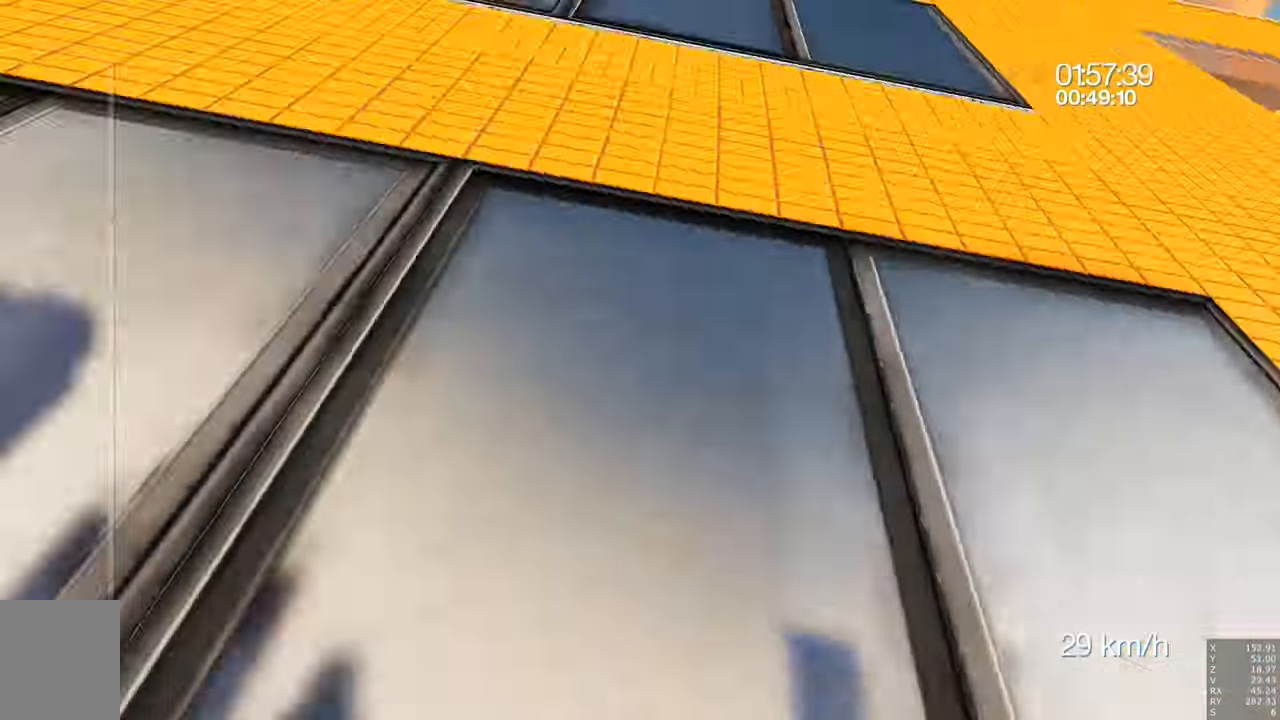
{"keys": ["w"], "mouse": [], "events": [[150, "d", "down"], [283, "d", "up"]]}
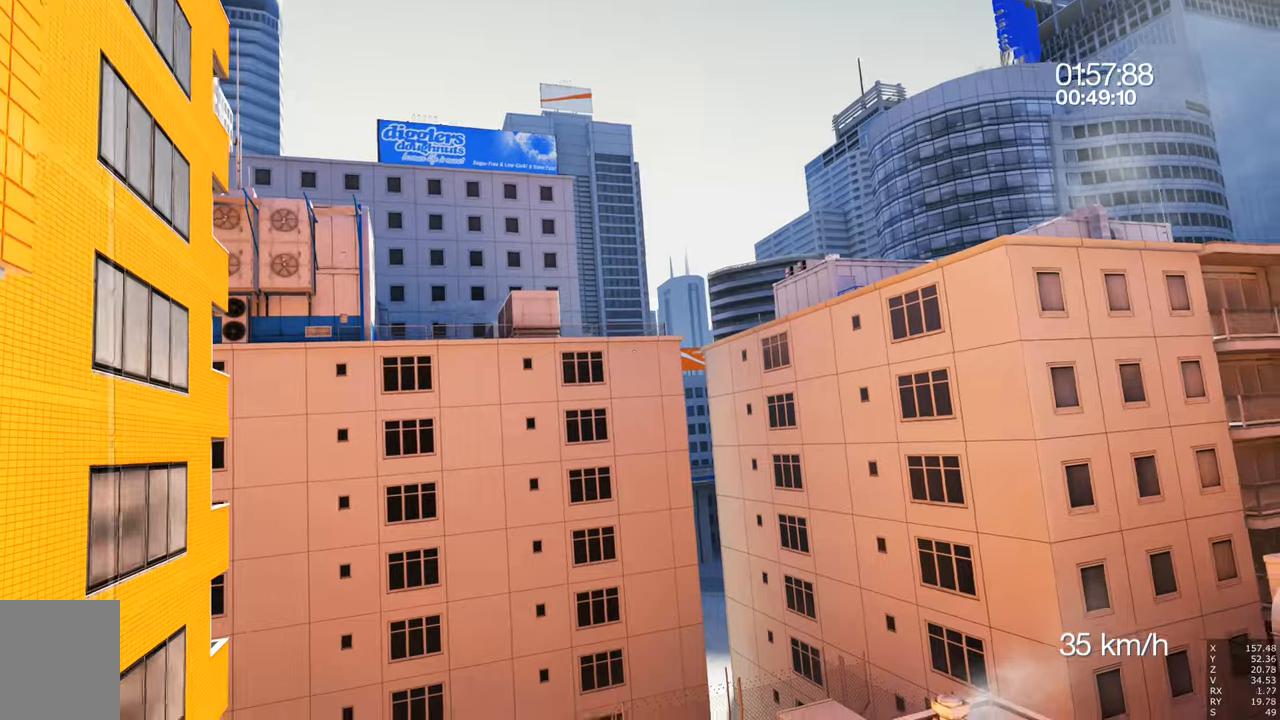
{"keys": ["w"], "mouse": [], "events": []}
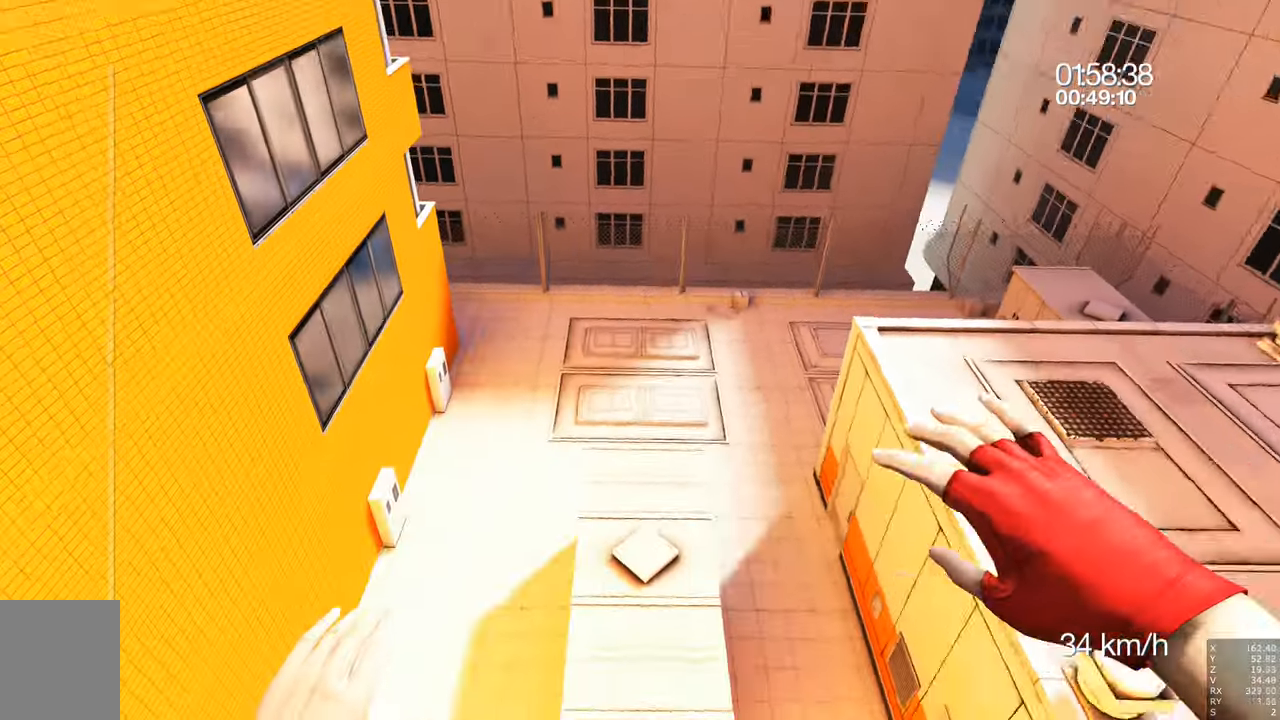
{"keys": ["w"], "mouse": [], "events": []}